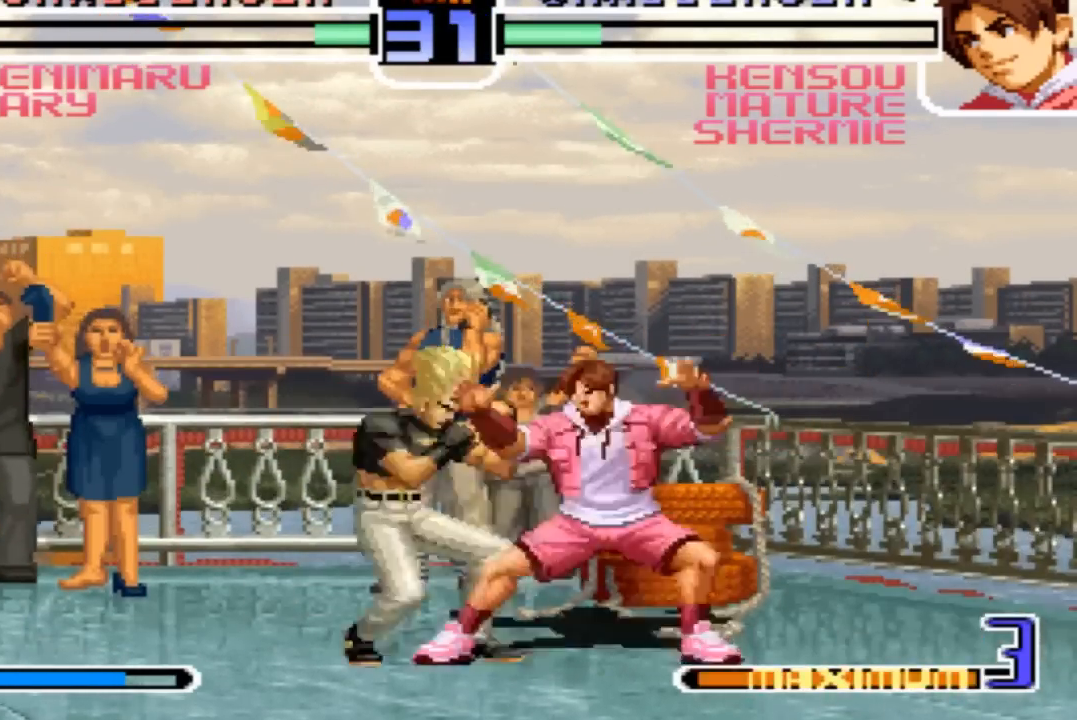
Gameplay with a controller (arcade stick); each line is a JSON object with the inputs held at the frame after it. "events" lists button and stick changes between this image and that frame as [ms after this image, input, new state], when the widget could be followed in between. Not read: L3 R3.
{"buttons": [], "left_stick": "center"}
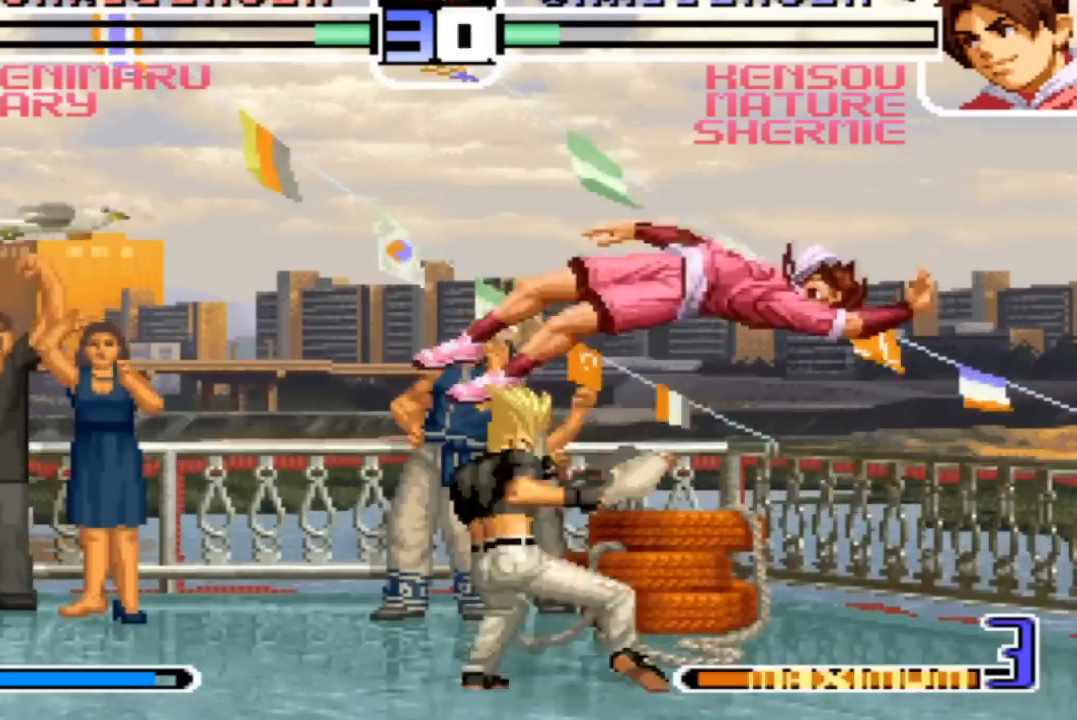
{"buttons": [], "left_stick": "right", "events": [[267, "SQUARE", "down"], [267, "TRIANGLE", "down"], [334, "SQUARE", "up"], [367, "TRIANGLE", "up"], [500, "left_stick", "right"]]}
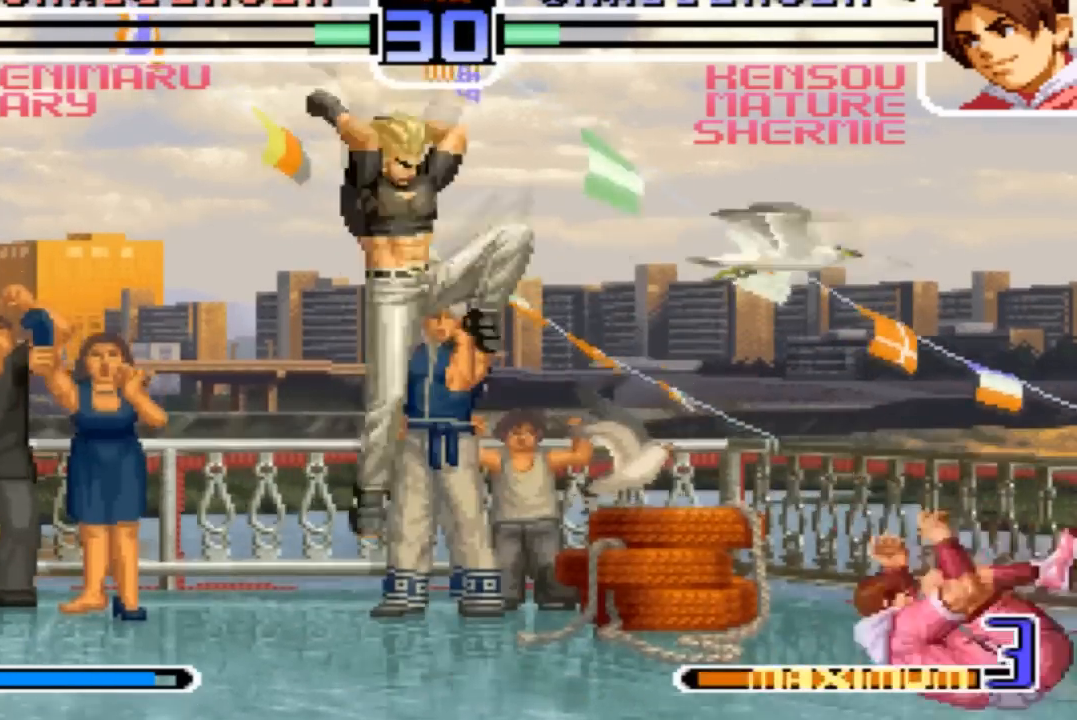
{"buttons": [], "left_stick": "down-right", "events": [[101, "left_stick", "down"], [201, "CROSS", "down"], [234, "left_stick", "right"], [334, "CROSS", "up"], [367, "left_stick", "down-right"]]}
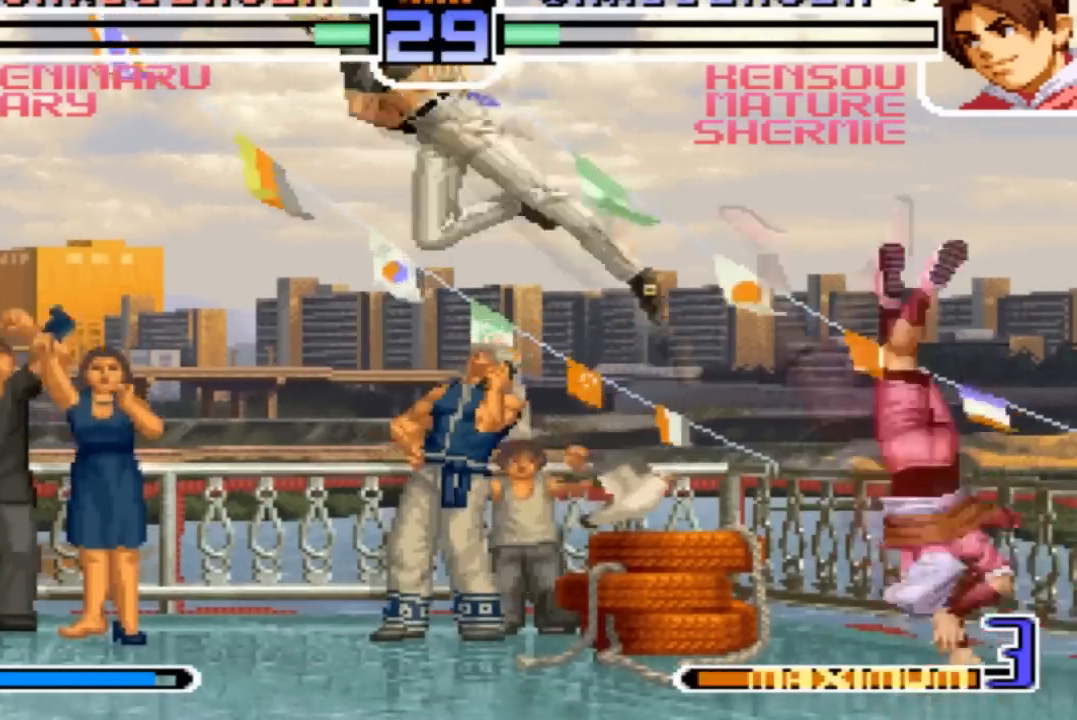
{"buttons": [], "left_stick": "down-right", "events": []}
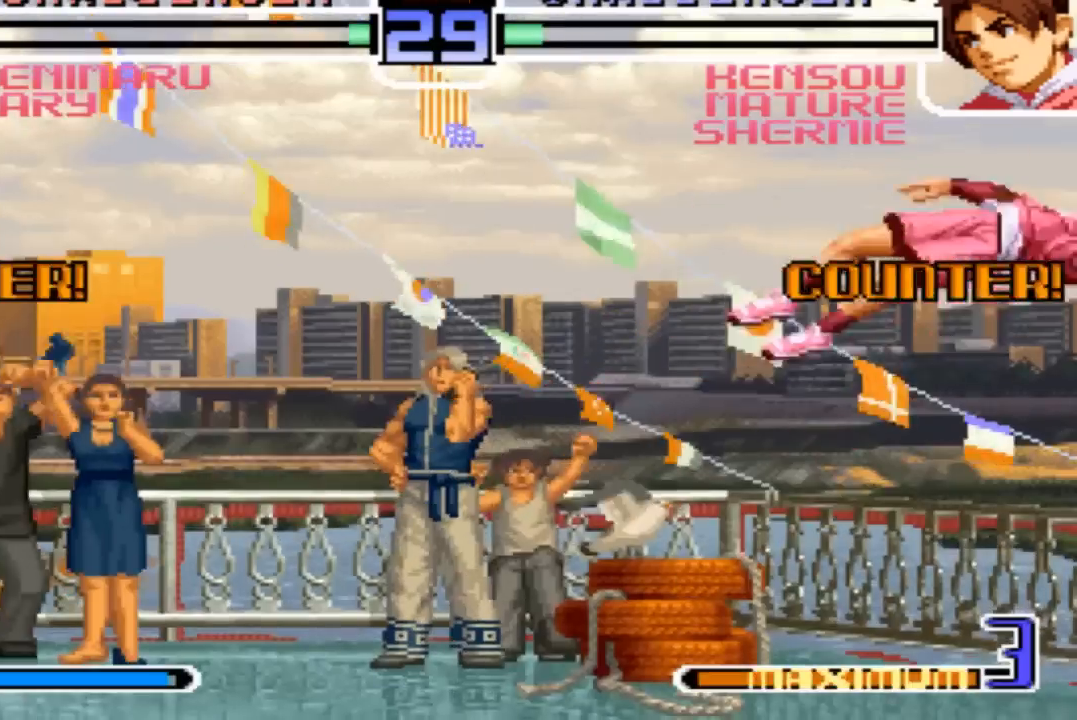
{"buttons": [], "left_stick": "left", "events": [[134, "left_stick", "center"], [267, "SQUARE", "down"], [267, "TRIANGLE", "down"], [367, "SQUARE", "up"], [367, "TRIANGLE", "up"], [501, "left_stick", "left"]]}
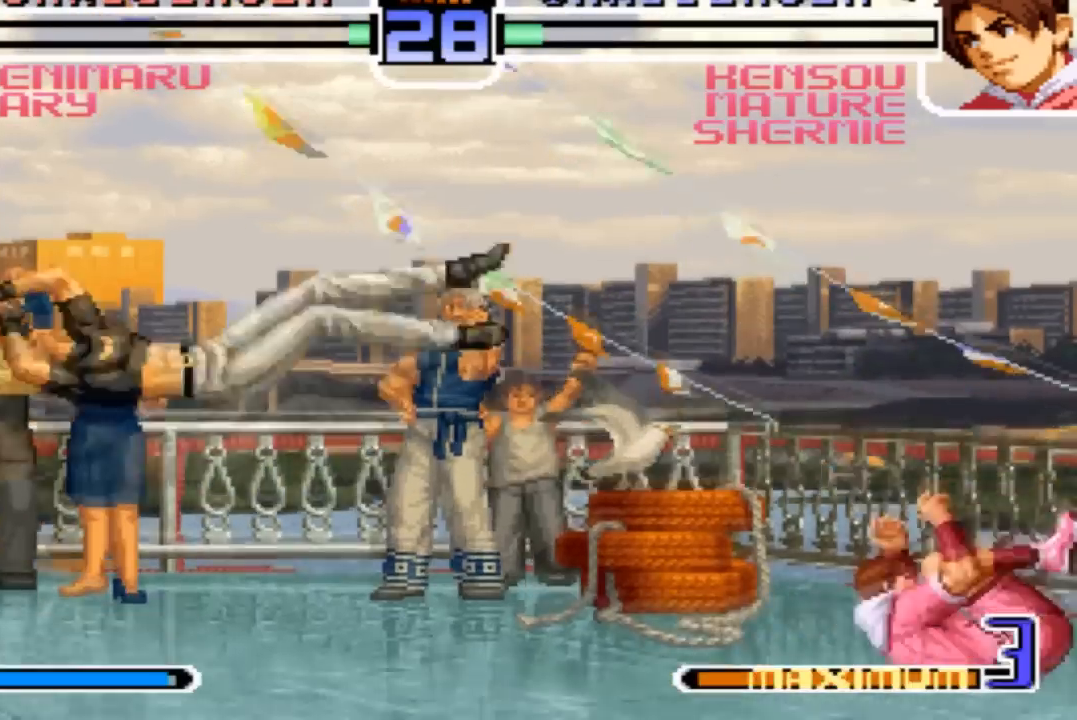
{"buttons": [], "left_stick": "left", "events": []}
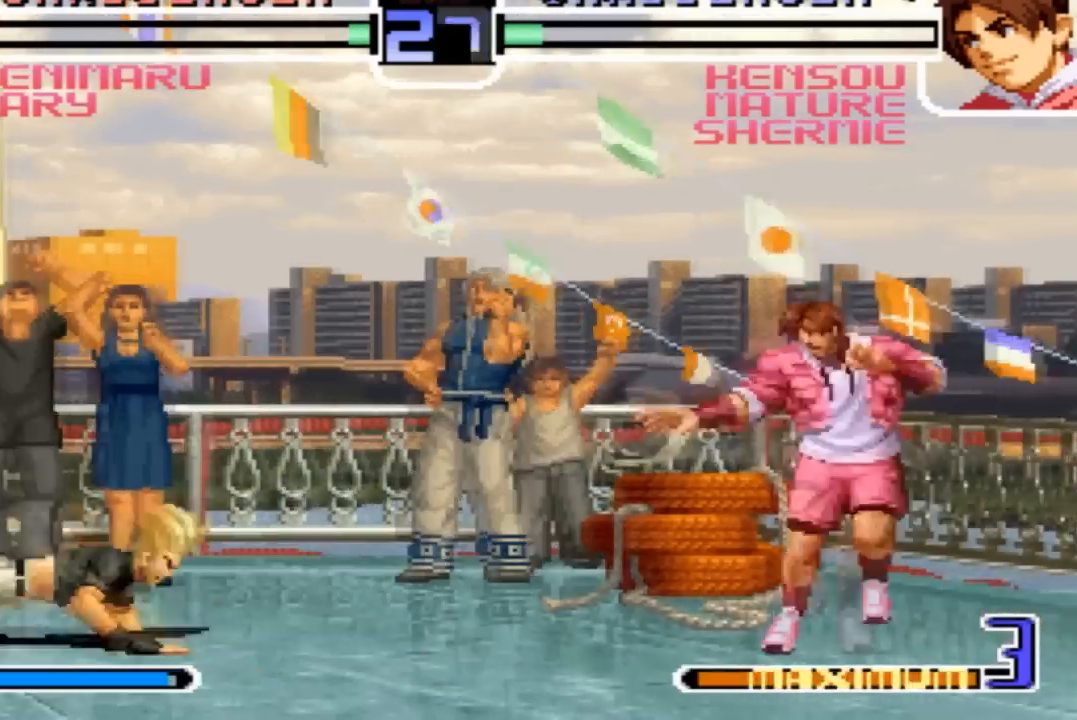
{"buttons": [], "left_stick": "center", "events": [[267, "left_stick", "center"], [434, "CROSS", "down"], [501, "CROSS", "up"]]}
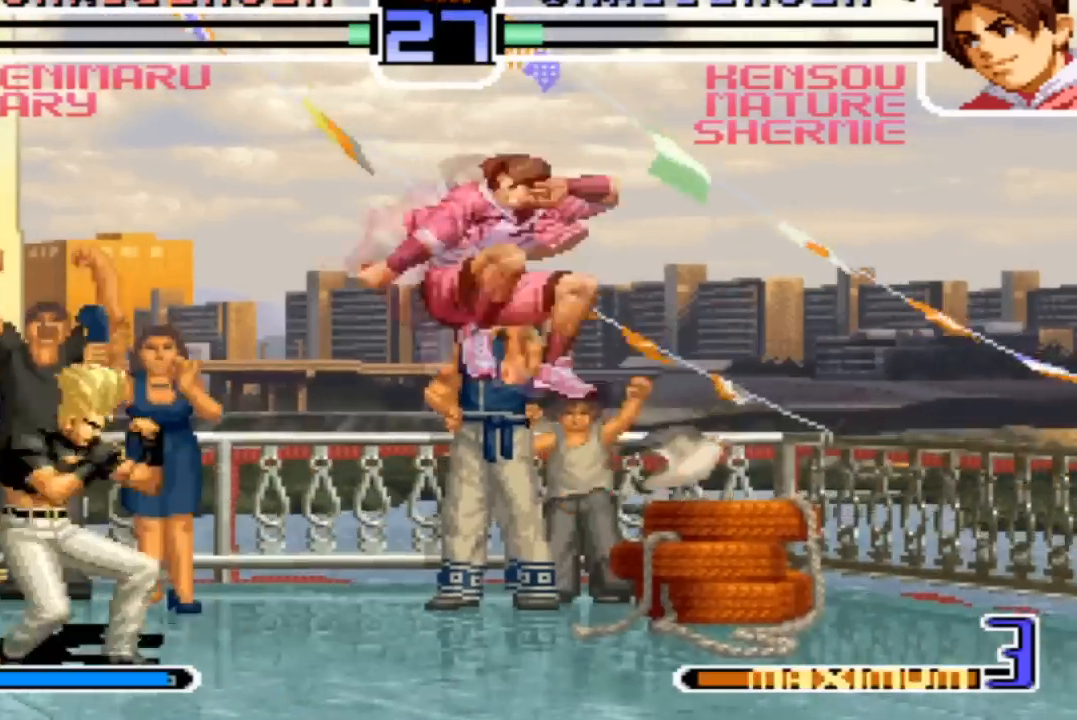
{"buttons": [], "left_stick": "up-right", "events": [[267, "left_stick", "left"], [500, "left_stick", "up-right"]]}